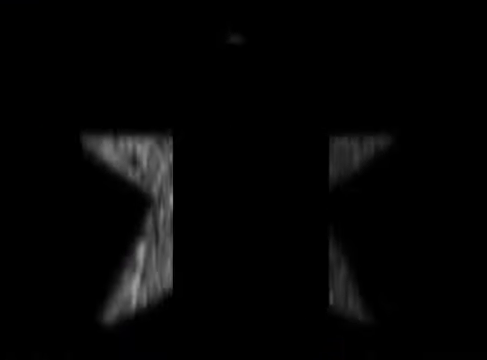
Gameplay with a controller (Xbox layout); each line is a JSON object with the inputs held at the frame after it. "events" lists button and stick changes between this image and that frame as [ms after this image, input, new state], when the widget could be followed in between. Not read: L3 R3.
{"buttons": [], "left_stick": "center", "right_stick": "center", "events": []}
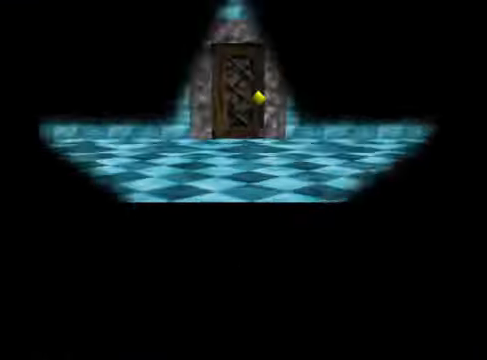
{"buttons": [], "left_stick": "center", "right_stick": "center", "events": []}
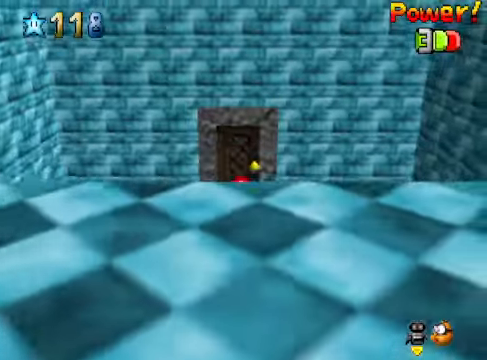
{"buttons": [], "left_stick": "right", "right_stick": "down-right", "events": [[134, "right_stick", "down-right"], [200, "left_stick", "down"], [267, "right_stick", "center"], [334, "left_stick", "down-right"], [401, "right_stick", "down-right"], [501, "left_stick", "right"]]}
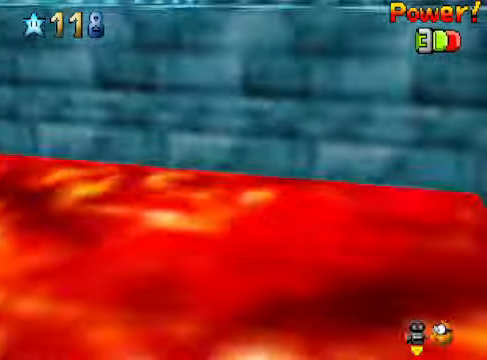
{"buttons": [], "left_stick": "up-right", "right_stick": "down-right", "events": [[33, "right_stick", "center"], [133, "L2", "down"], [200, "A", "down"], [300, "A", "up"], [333, "L2", "up"], [333, "left_stick", "up-right"], [467, "right_stick", "down-right"]]}
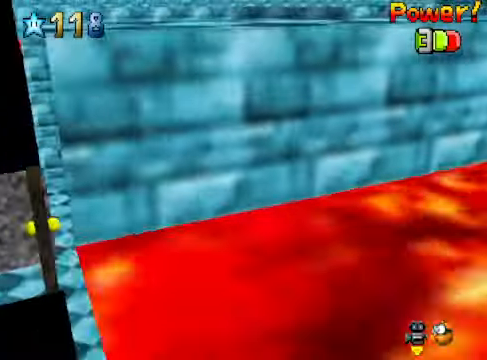
{"buttons": [], "left_stick": "up-right", "right_stick": "center", "events": [[100, "right_stick", "center"]]}
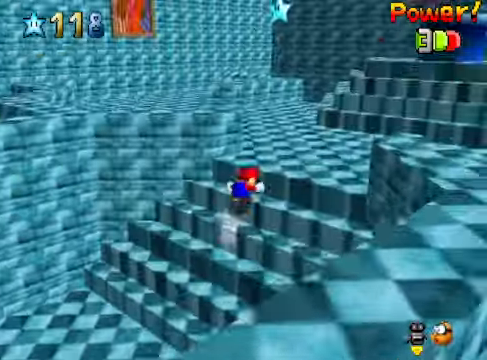
{"buttons": [], "left_stick": "up-left", "right_stick": "center", "events": [[100, "left_stick", "up"], [100, "right_stick", "down-right"], [234, "right_stick", "center"], [267, "left_stick", "up-left"]]}
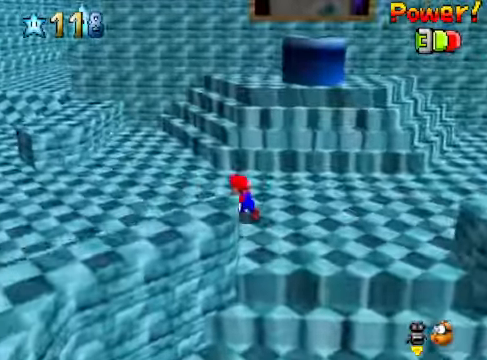
{"buttons": [], "left_stick": "up-left", "right_stick": "center", "events": []}
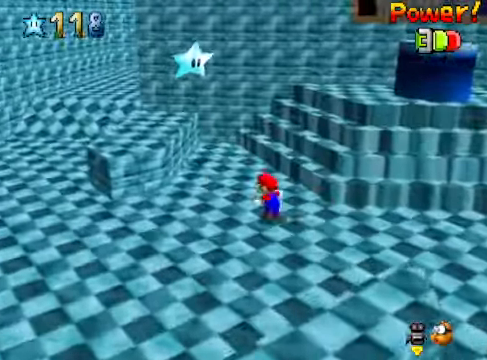
{"buttons": ["X"], "left_stick": "up-left", "right_stick": "center", "events": [[267, "A", "down"], [367, "A", "up"], [467, "X", "down"]]}
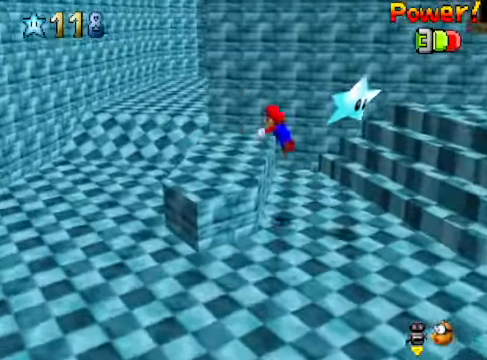
{"buttons": [], "left_stick": "up-left", "right_stick": "center", "events": [[66, "X", "up"], [233, "A", "down"], [334, "A", "up"]]}
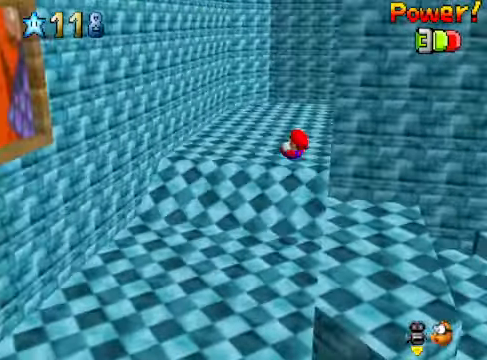
{"buttons": [], "left_stick": "up-left", "right_stick": "center", "events": [[66, "right_stick", "down-right"], [233, "right_stick", "center"]]}
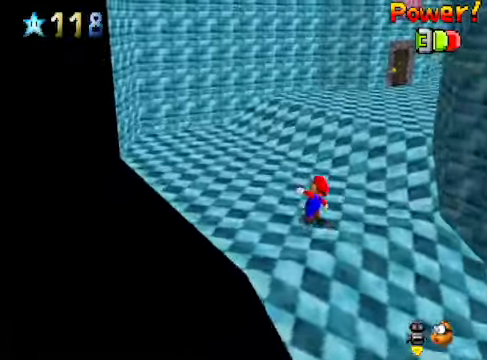
{"buttons": [], "left_stick": "up", "right_stick": "center", "events": [[33, "left_stick", "up"], [233, "L2", "down"], [300, "A", "down"], [367, "A", "up"], [434, "L2", "up"]]}
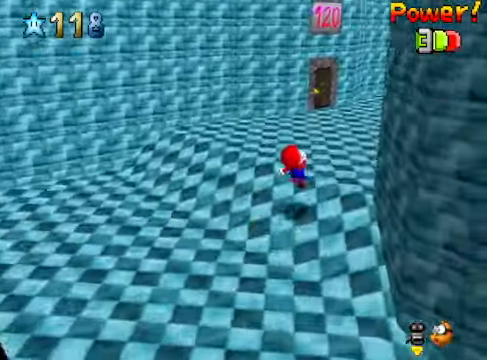
{"buttons": [], "left_stick": "up-left", "right_stick": "center", "events": [[66, "left_stick", "up-left"], [167, "right_stick", "down-right"], [334, "right_stick", "center"]]}
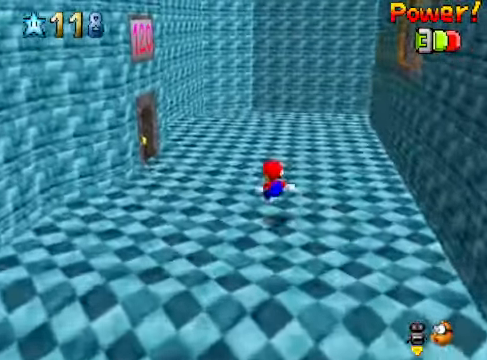
{"buttons": [], "left_stick": "up-left", "right_stick": "center", "events": []}
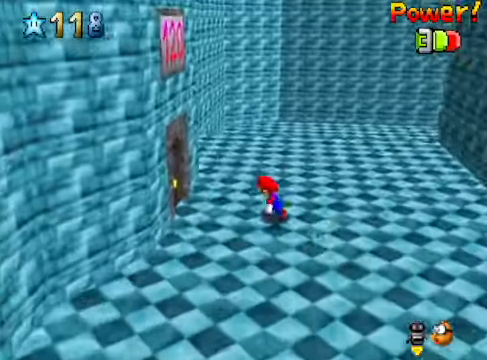
{"buttons": [], "left_stick": "center", "right_stick": "center", "events": [[367, "left_stick", "left"], [467, "left_stick", "center"]]}
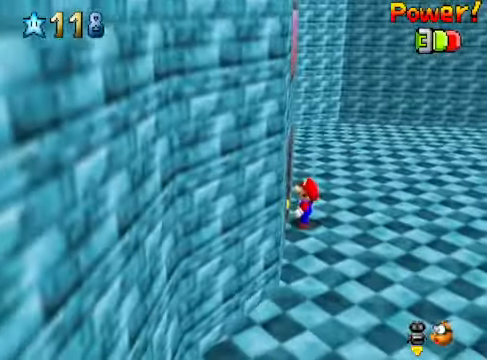
{"buttons": [], "left_stick": "center", "right_stick": "center", "events": [[335, "left_stick", "down-left"], [502, "left_stick", "center"]]}
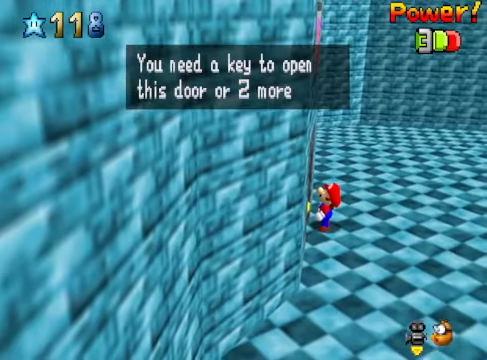
{"buttons": [], "left_stick": "center", "right_stick": "center", "events": []}
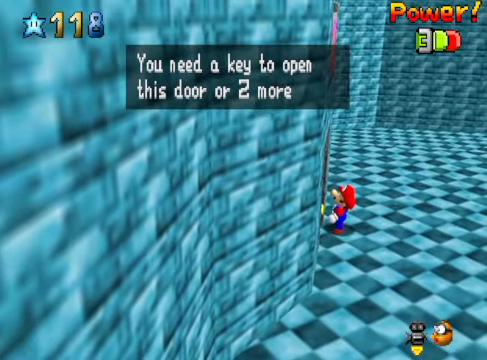
{"buttons": [], "left_stick": "center", "right_stick": "down-left", "events": [[434, "right_stick", "down-left"]]}
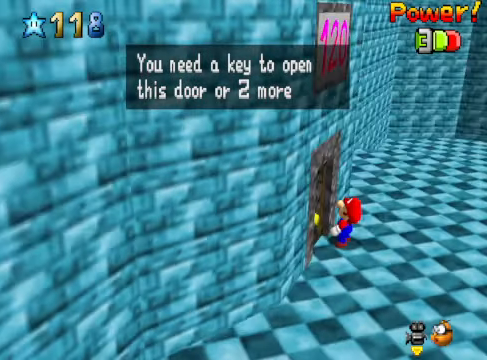
{"buttons": [], "left_stick": "center", "right_stick": "center", "events": [[133, "right_stick", "center"]]}
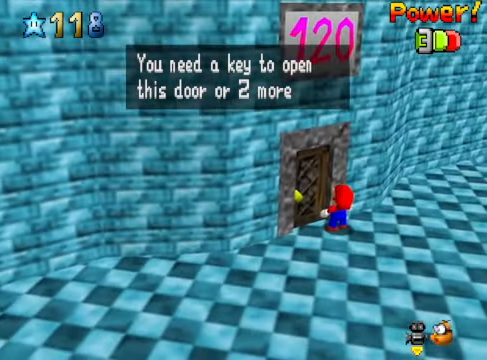
{"buttons": [], "left_stick": "center", "right_stick": "center", "events": []}
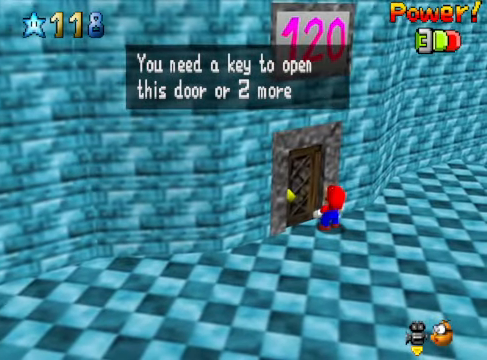
{"buttons": [], "left_stick": "center", "right_stick": "center", "events": []}
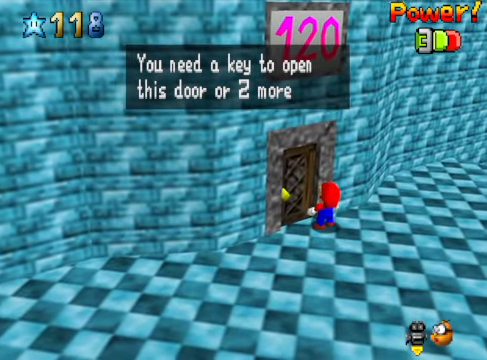
{"buttons": [], "left_stick": "center", "right_stick": "center", "events": []}
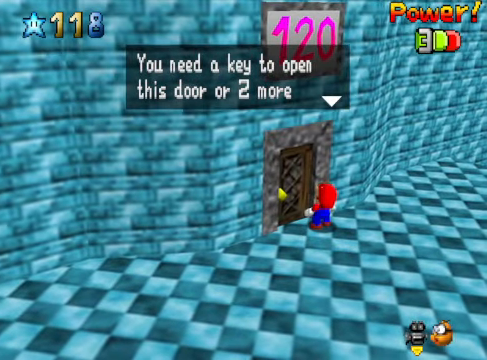
{"buttons": [], "left_stick": "center", "right_stick": "center", "events": []}
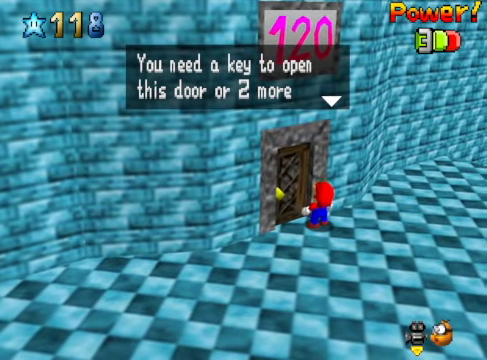
{"buttons": [], "left_stick": "center", "right_stick": "center", "events": []}
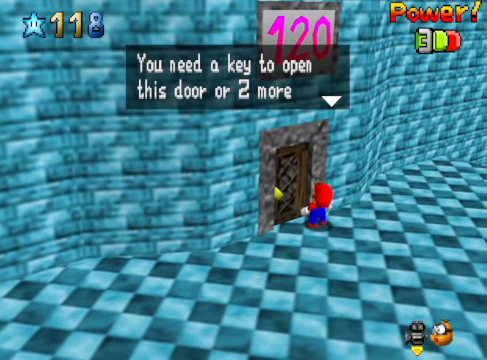
{"buttons": [], "left_stick": "center", "right_stick": "center", "events": []}
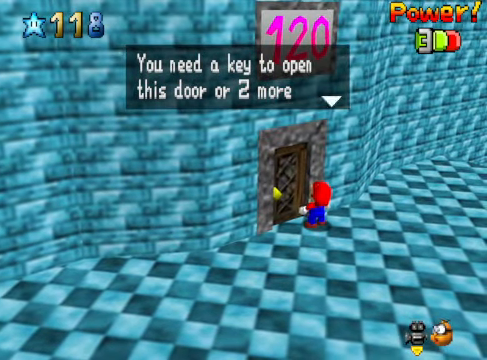
{"buttons": [], "left_stick": "center", "right_stick": "center", "events": []}
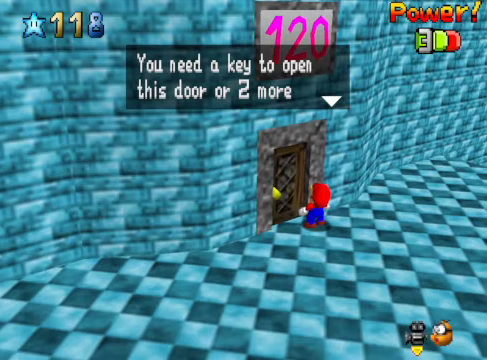
{"buttons": [], "left_stick": "center", "right_stick": "center", "events": []}
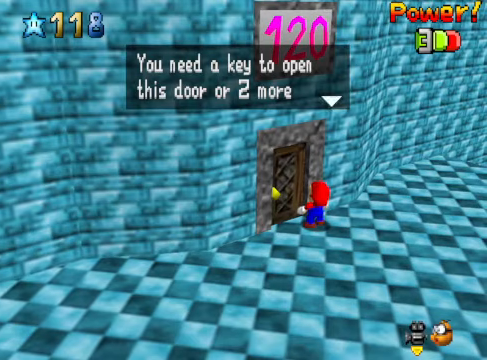
{"buttons": [], "left_stick": "center", "right_stick": "center", "events": []}
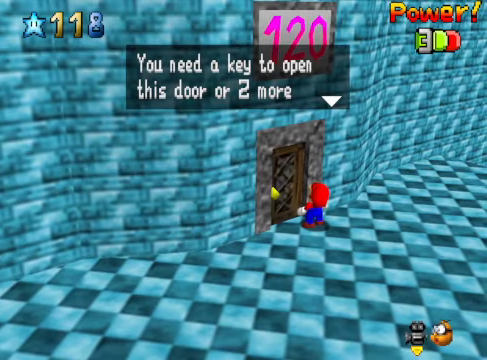
{"buttons": ["A"], "left_stick": "center", "right_stick": "center", "events": [[401, "A", "down"]]}
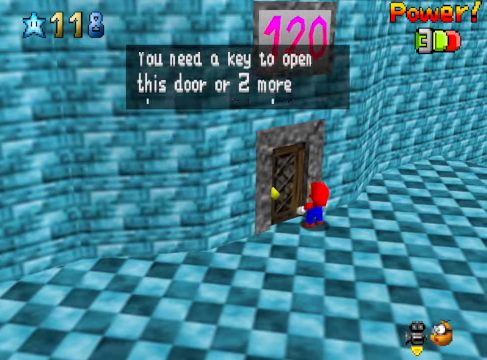
{"buttons": [], "left_stick": "center", "right_stick": "center", "events": [[33, "A", "up"]]}